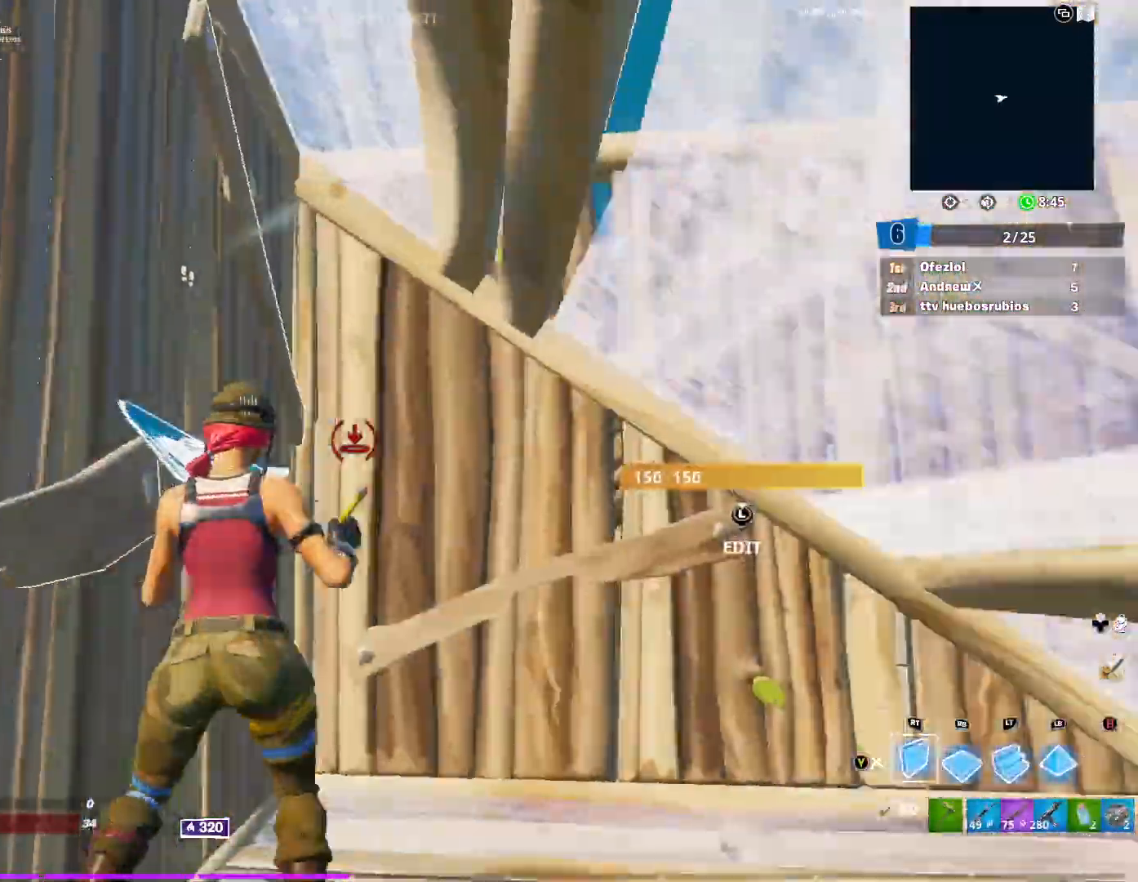
Gameplay with a controller (Xbox layout); each line is a JSON object with the inputs held at the frame after it. "events" lists button and stick changes between this image and that frame as [ms after this image, input, new state], when the widget could be followed in between.
{"buttons": [], "left_stick": "up", "right_stick": "center", "events": [[16, "R2", "up"], [16, "right_stick", "center"], [66, "left_stick", "down-left"], [116, "Y", "down"], [183, "left_stick", "down-right"], [217, "Y", "up"], [400, "left_stick", "up-right"], [450, "left_stick", "up"]]}
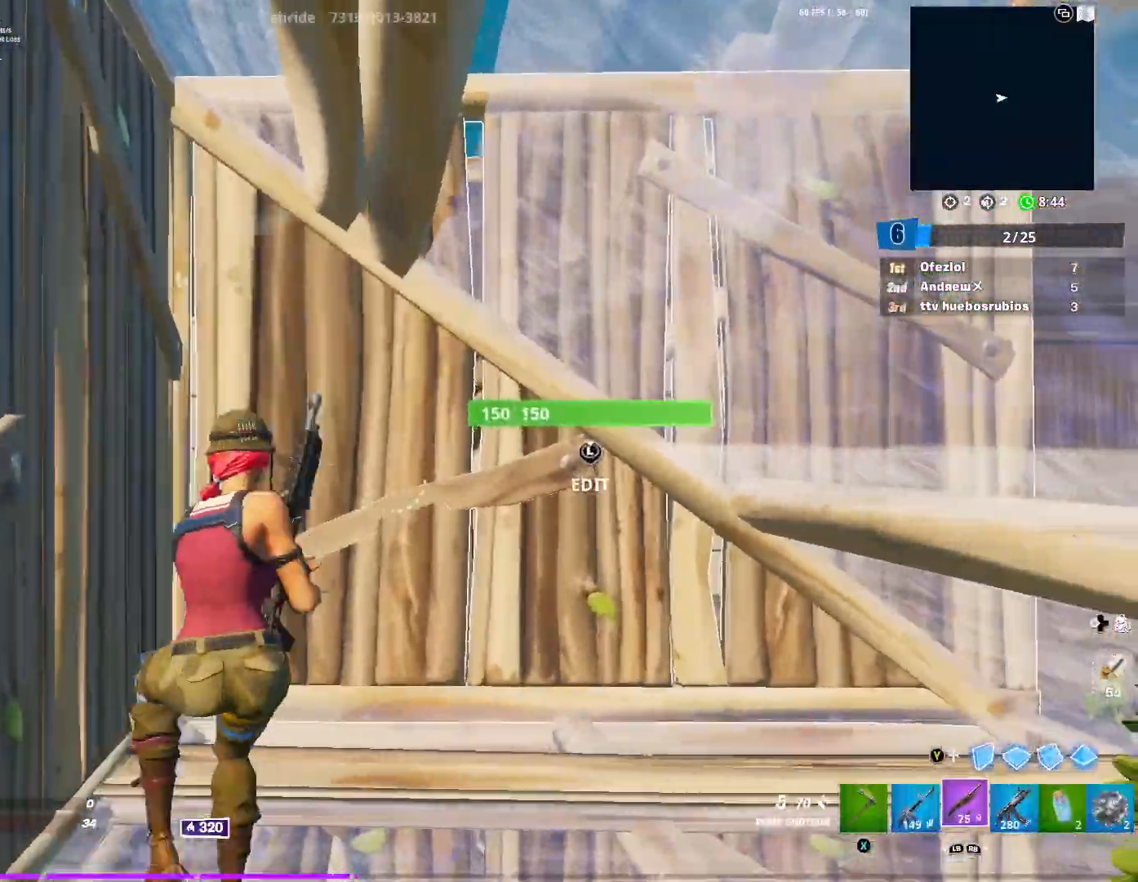
{"buttons": [], "left_stick": "up-right", "right_stick": "center", "events": [[50, "L3", "down"], [50, "left_stick", "up-left"], [117, "R2", "down"], [134, "right_stick", "down"], [167, "L3", "up"], [167, "left_stick", "up"], [250, "right_stick", "up"], [317, "right_stick", "left"], [367, "left_stick", "up-right"], [384, "R2", "up"], [451, "right_stick", "center"]]}
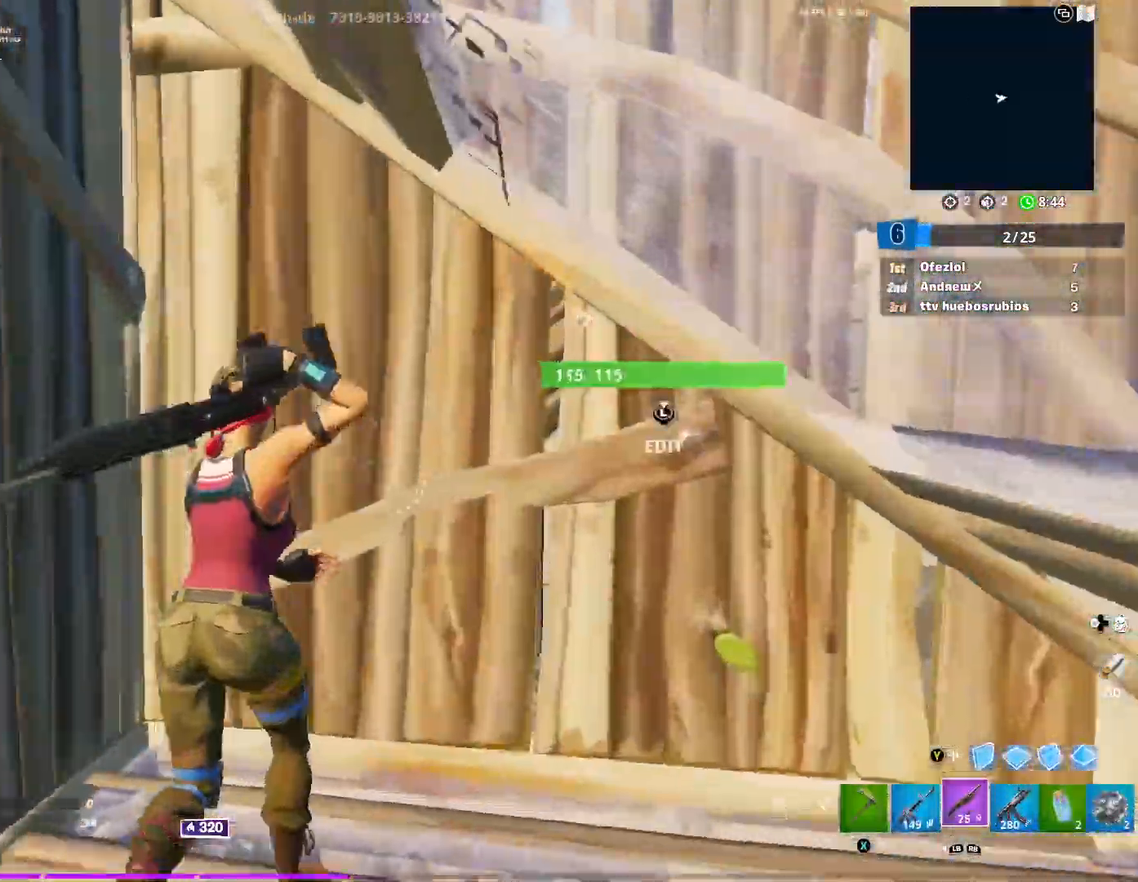
{"buttons": [], "left_stick": "up-right", "right_stick": "center", "events": [[117, "right_stick", "left"], [400, "right_stick", "center"]]}
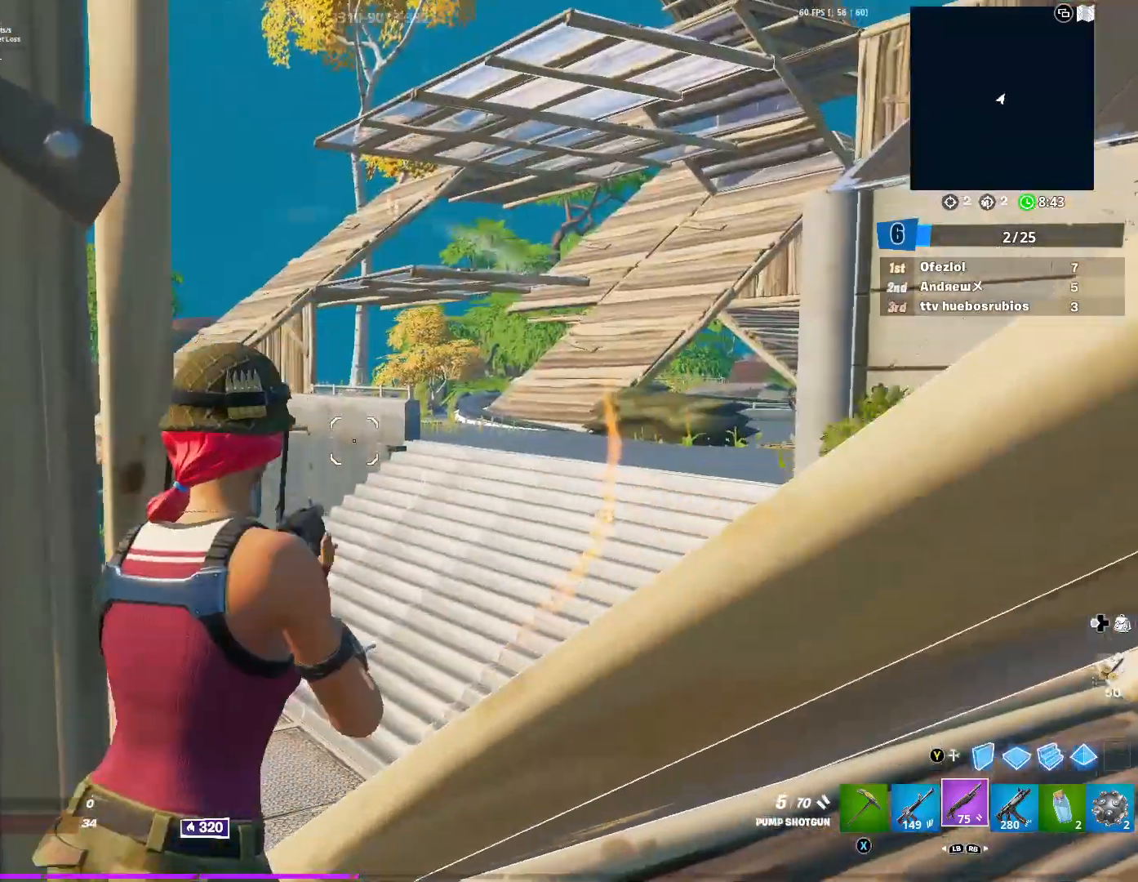
{"buttons": [], "left_stick": "up-right", "right_stick": "up-right", "events": [[67, "left_stick", "up-left"], [367, "right_stick", "up"], [417, "left_stick", "up-right"], [434, "right_stick", "up-right"]]}
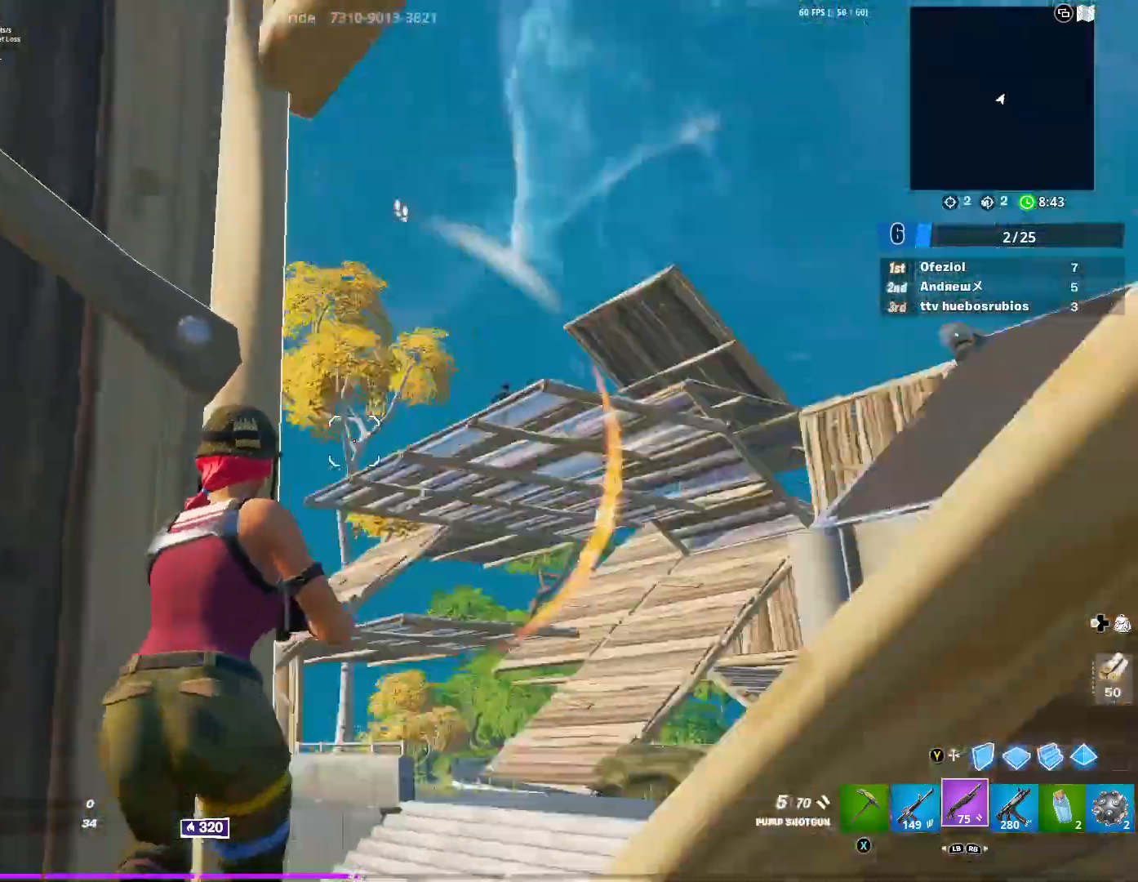
{"buttons": ["R2"], "left_stick": "right", "right_stick": "right", "events": [[33, "right_stick", "center"], [100, "left_stick", "right"], [317, "Y", "down"], [350, "R2", "down"], [467, "Y", "up"], [484, "right_stick", "right"]]}
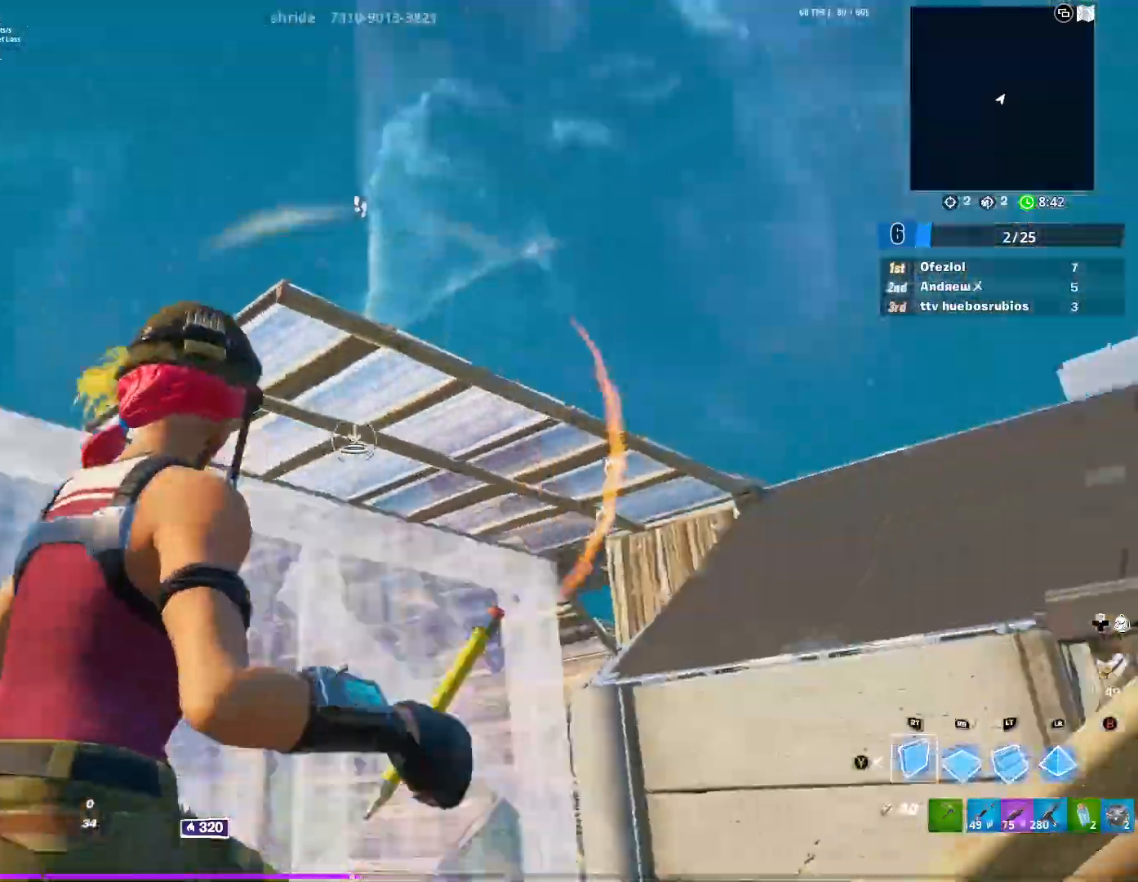
{"buttons": ["R2"], "left_stick": "down-left", "right_stick": "center", "events": [[34, "right_stick", "center"], [67, "R3", "down"], [150, "R3", "up"], [200, "right_stick", "up"], [234, "left_stick", "down"], [267, "right_stick", "center"], [317, "left_stick", "down-left"], [334, "right_stick", "down-right"], [417, "right_stick", "center"]]}
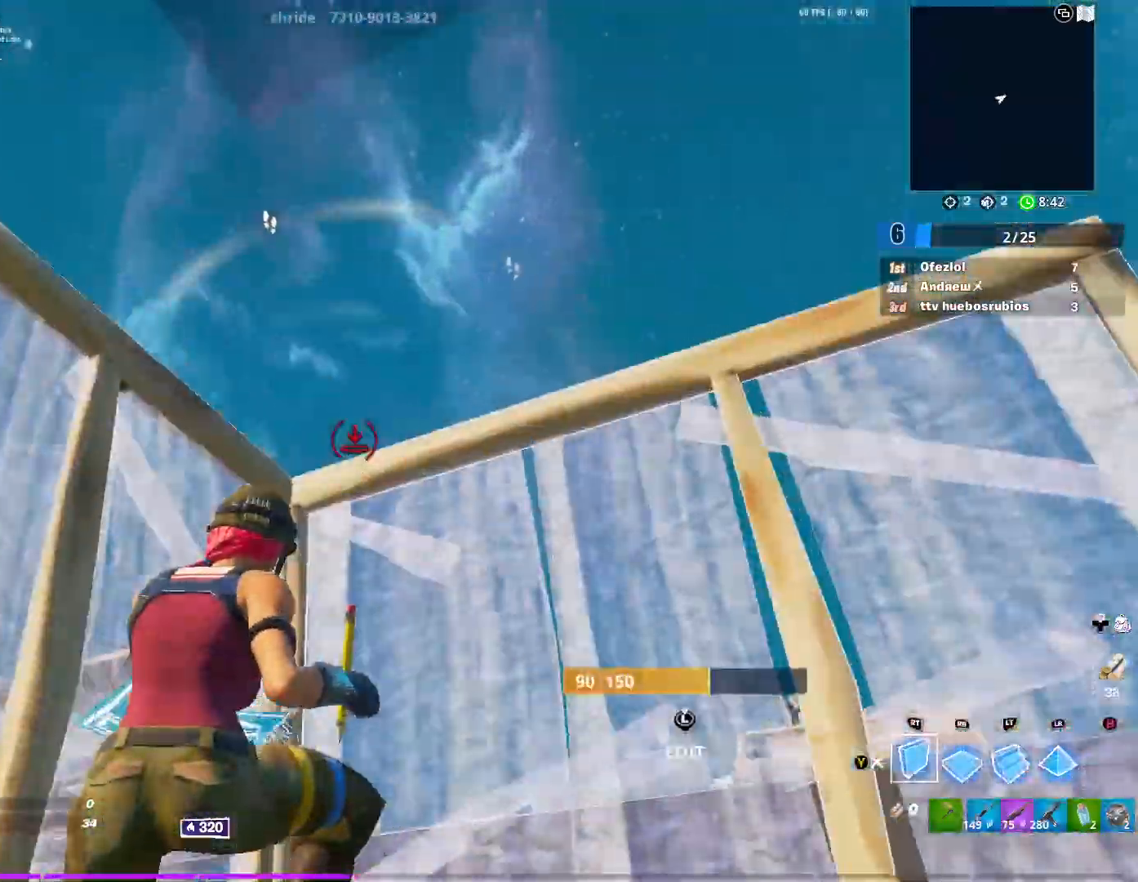
{"buttons": [], "left_stick": "down-right", "right_stick": "center", "events": [[33, "L1", "down"], [33, "left_stick", "down"], [100, "R2", "up"], [150, "L1", "up"], [250, "right_stick", "down-left"], [367, "right_stick", "center"], [417, "left_stick", "down-right"]]}
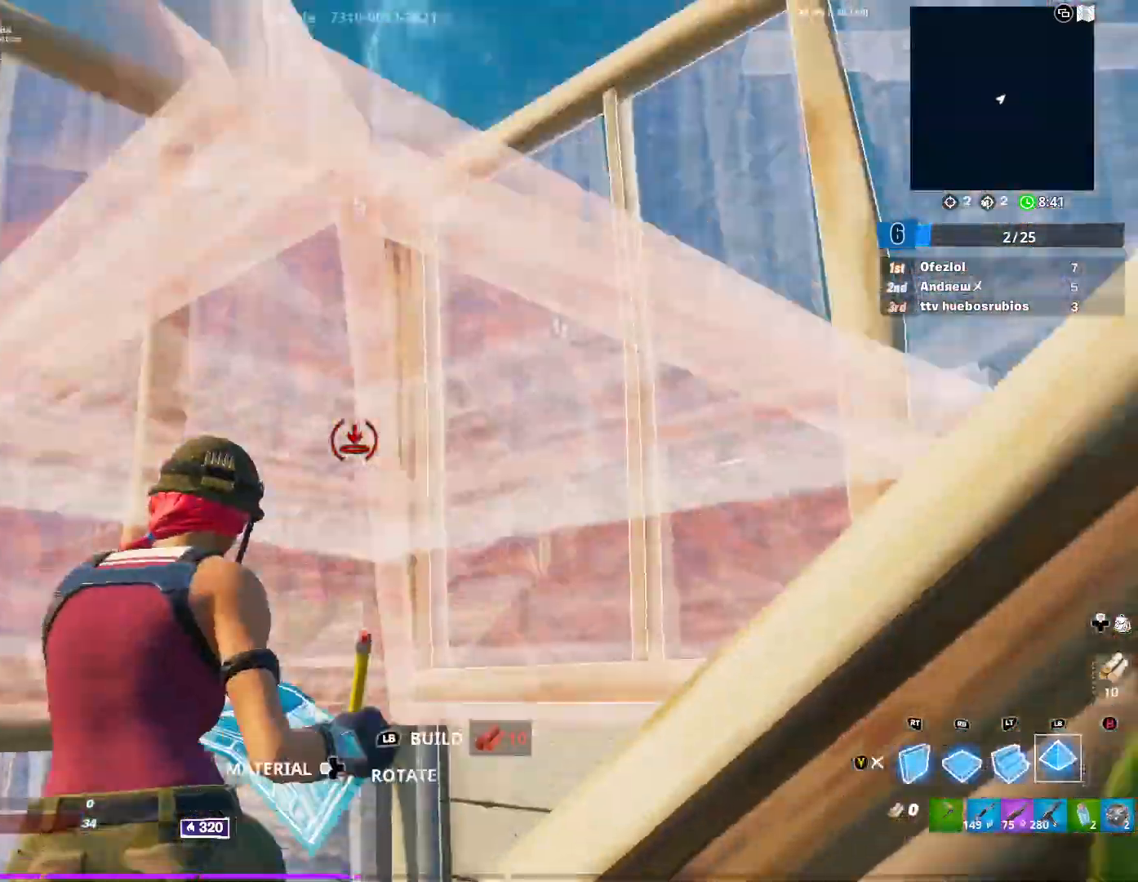
{"buttons": [], "left_stick": "up-left", "right_stick": "center", "events": [[17, "R3", "down"], [17, "right_stick", "up"], [67, "right_stick", "center"], [117, "R3", "up"], [150, "left_stick", "up-left"], [234, "X", "down"], [367, "X", "up"]]}
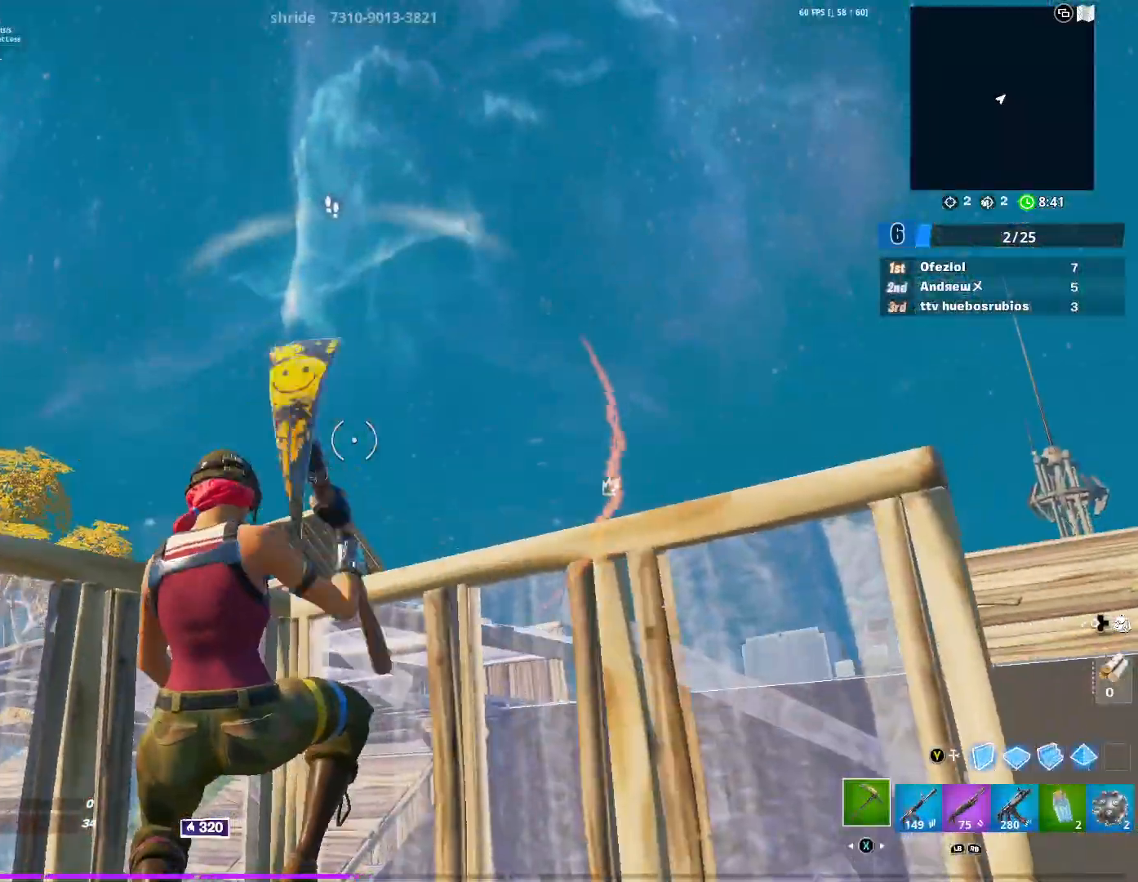
{"buttons": [], "left_stick": "up-left", "right_stick": "center", "events": [[16, "R1", "down"], [200, "R1", "up"]]}
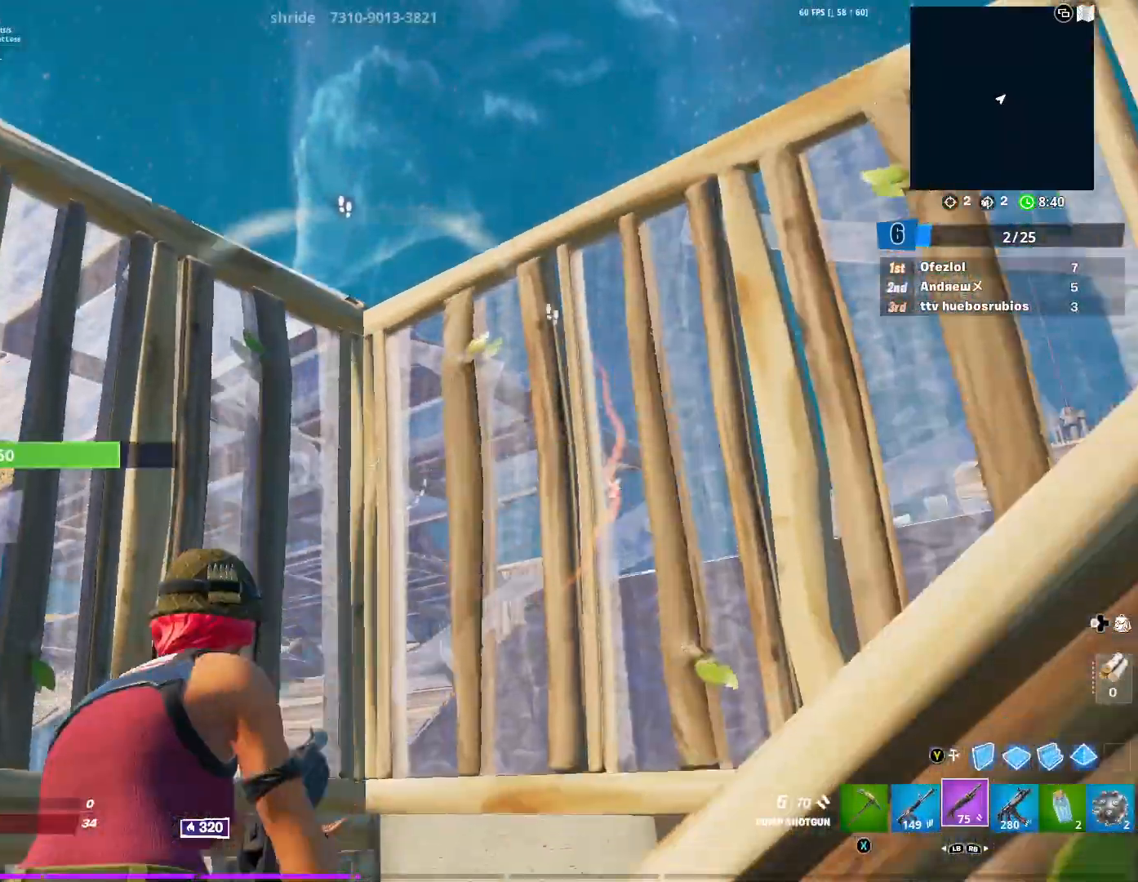
{"buttons": [], "left_stick": "down-right", "right_stick": "right", "events": [[50, "right_stick", "up"], [217, "right_stick", "up-right"], [367, "right_stick", "right"], [451, "left_stick", "down-left"], [501, "left_stick", "down-right"]]}
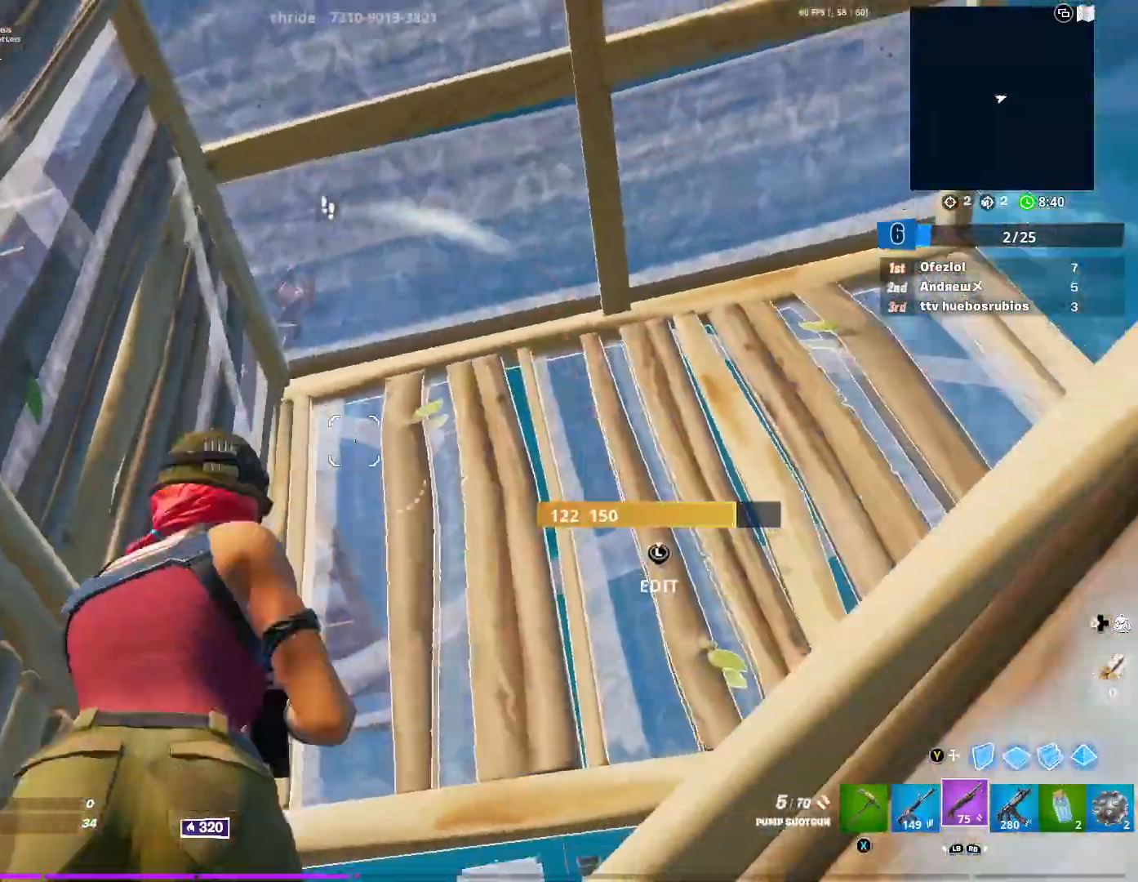
{"buttons": [], "left_stick": "right", "right_stick": "center", "events": [[100, "right_stick", "center"], [484, "left_stick", "right"]]}
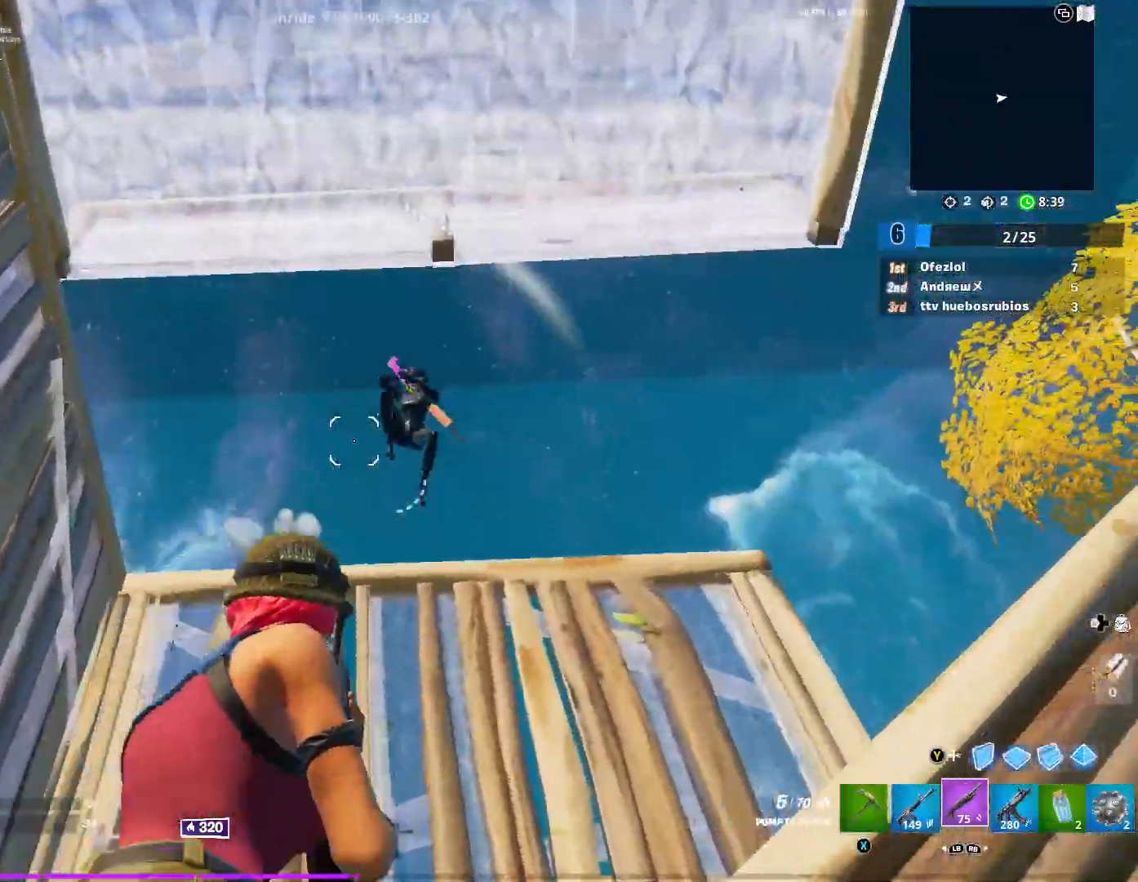
{"buttons": ["R1", "R3"], "left_stick": "right", "right_stick": "down", "events": [[234, "R2", "down"], [284, "R3", "down"], [301, "right_stick", "down-right"], [351, "R1", "down"], [351, "R2", "up"], [434, "right_stick", "down"]]}
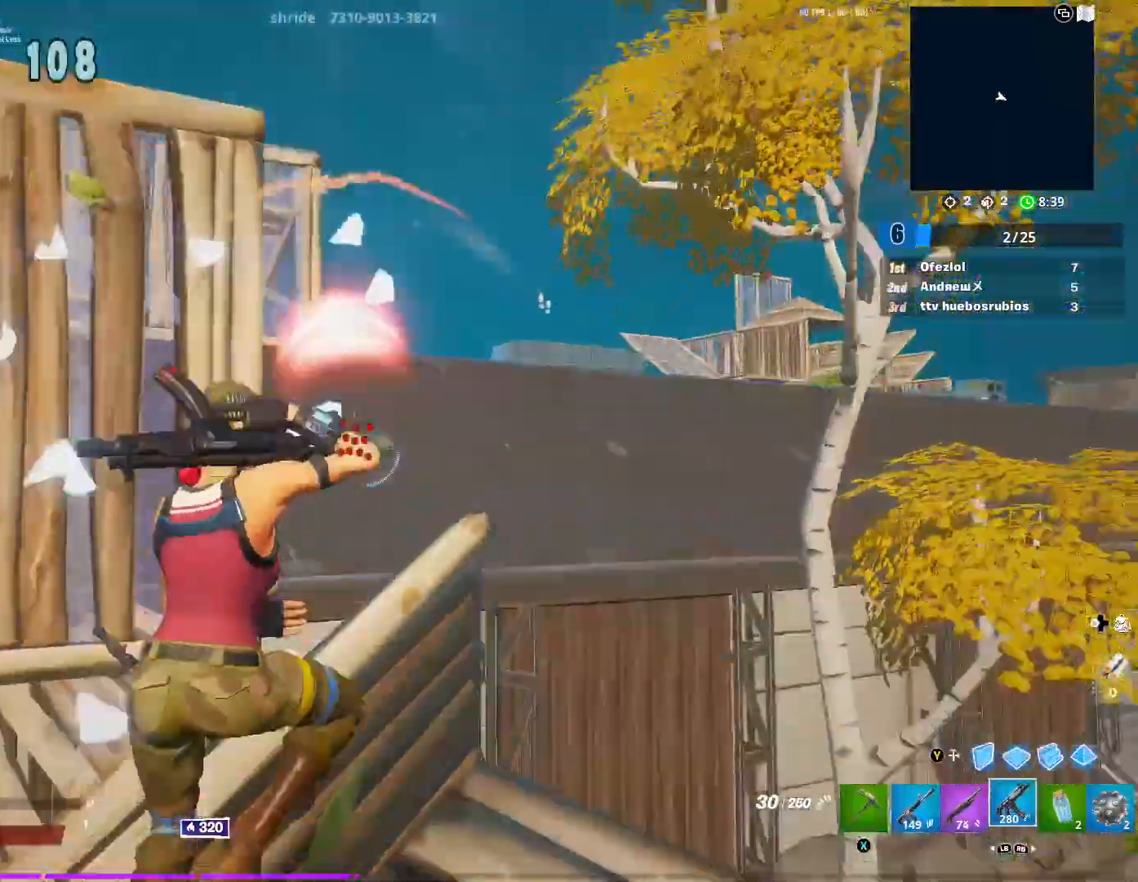
{"buttons": ["R2"], "left_stick": "right", "right_stick": "up", "events": [[16, "R1", "up"], [16, "R3", "up"], [50, "right_stick", "down-left"], [267, "R2", "down"], [400, "right_stick", "center"], [500, "right_stick", "up"]]}
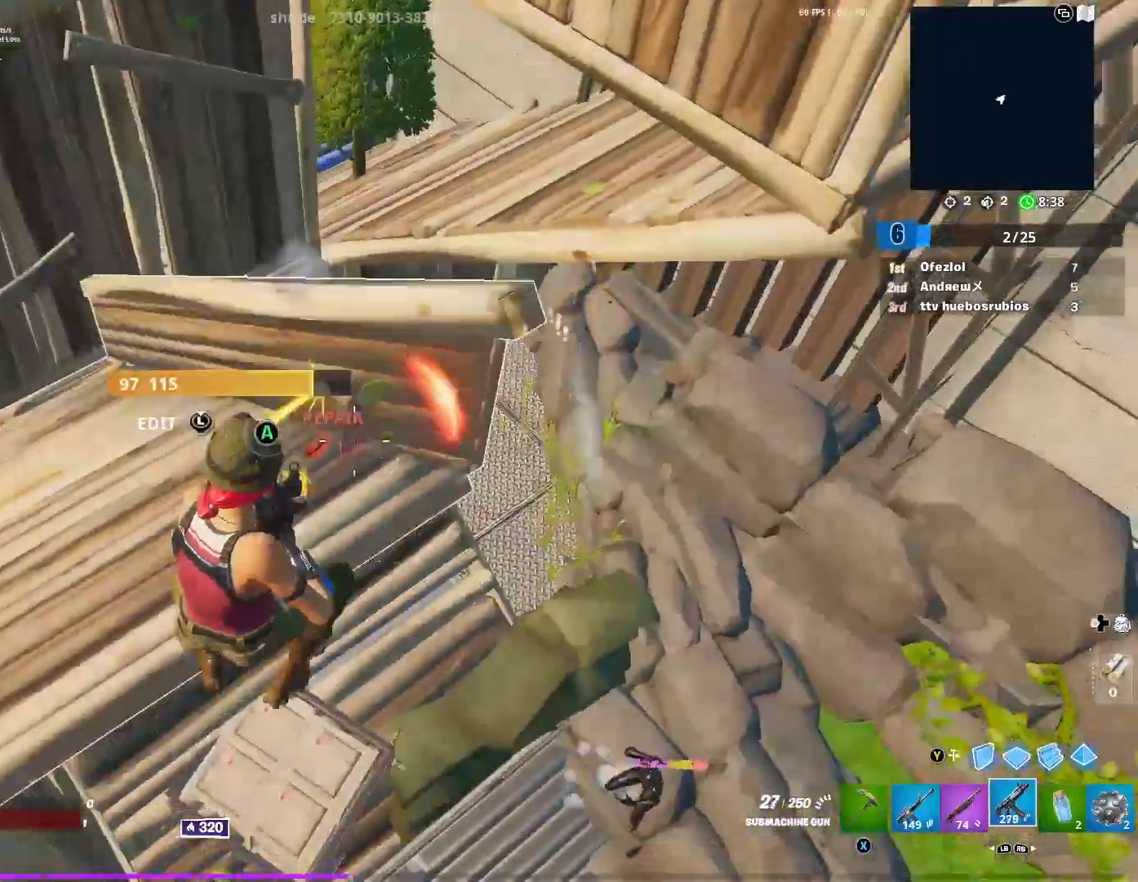
{"buttons": [], "left_stick": "down-right", "right_stick": "left", "events": [[84, "L1", "down"], [100, "right_stick", "center"], [117, "R2", "up"], [184, "left_stick", "up-right"], [217, "L1", "up"], [217, "right_stick", "right"], [401, "right_stick", "center"], [501, "left_stick", "down-right"], [501, "right_stick", "left"]]}
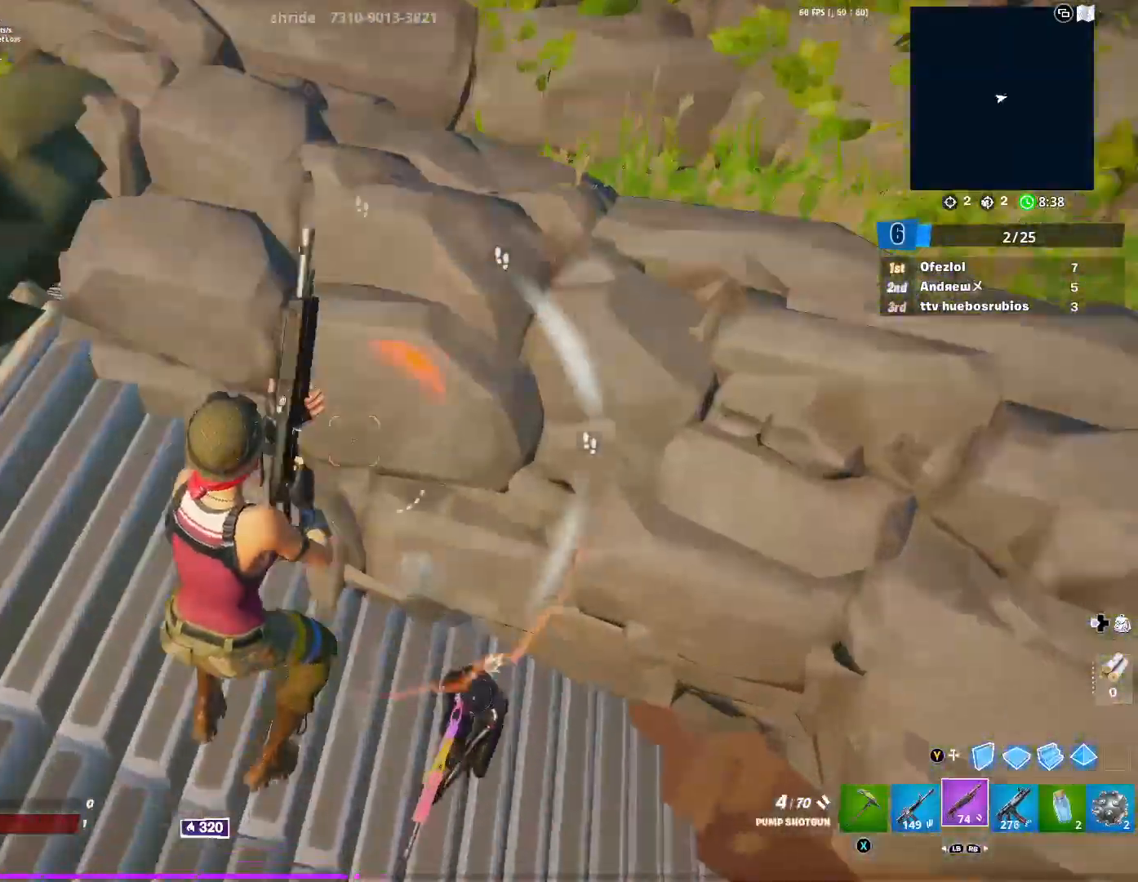
{"buttons": ["R2", "R3"], "left_stick": "down-right", "right_stick": "down-right", "events": [[100, "right_stick", "center"], [150, "right_stick", "right"], [450, "R2", "down"], [450, "right_stick", "down-right"], [467, "R3", "down"]]}
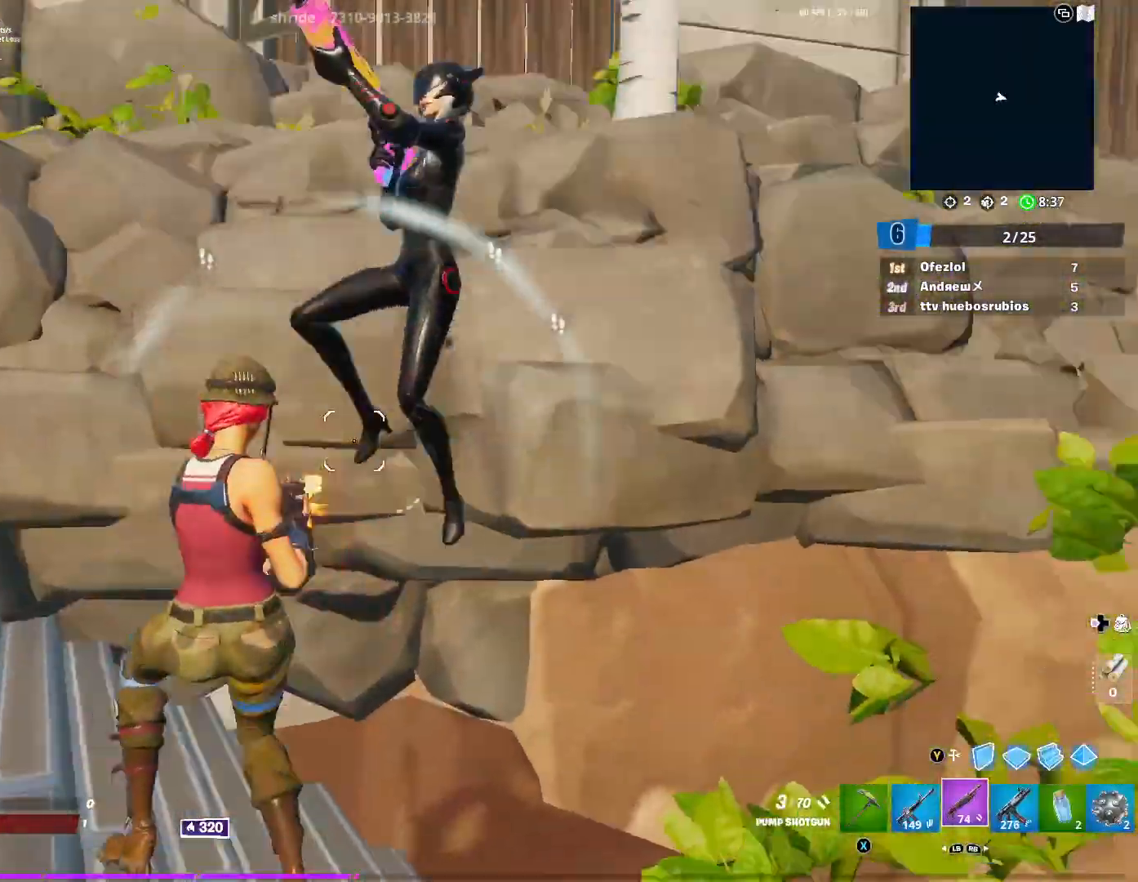
{"buttons": ["L1"], "left_stick": "up-right", "right_stick": "down-right", "events": [[17, "R1", "down"], [17, "R2", "up"], [100, "left_stick", "right"], [184, "R3", "up"], [184, "right_stick", "up"], [217, "R1", "up"], [317, "right_stick", "down-right"], [334, "left_stick", "up-right"], [401, "L1", "down"]]}
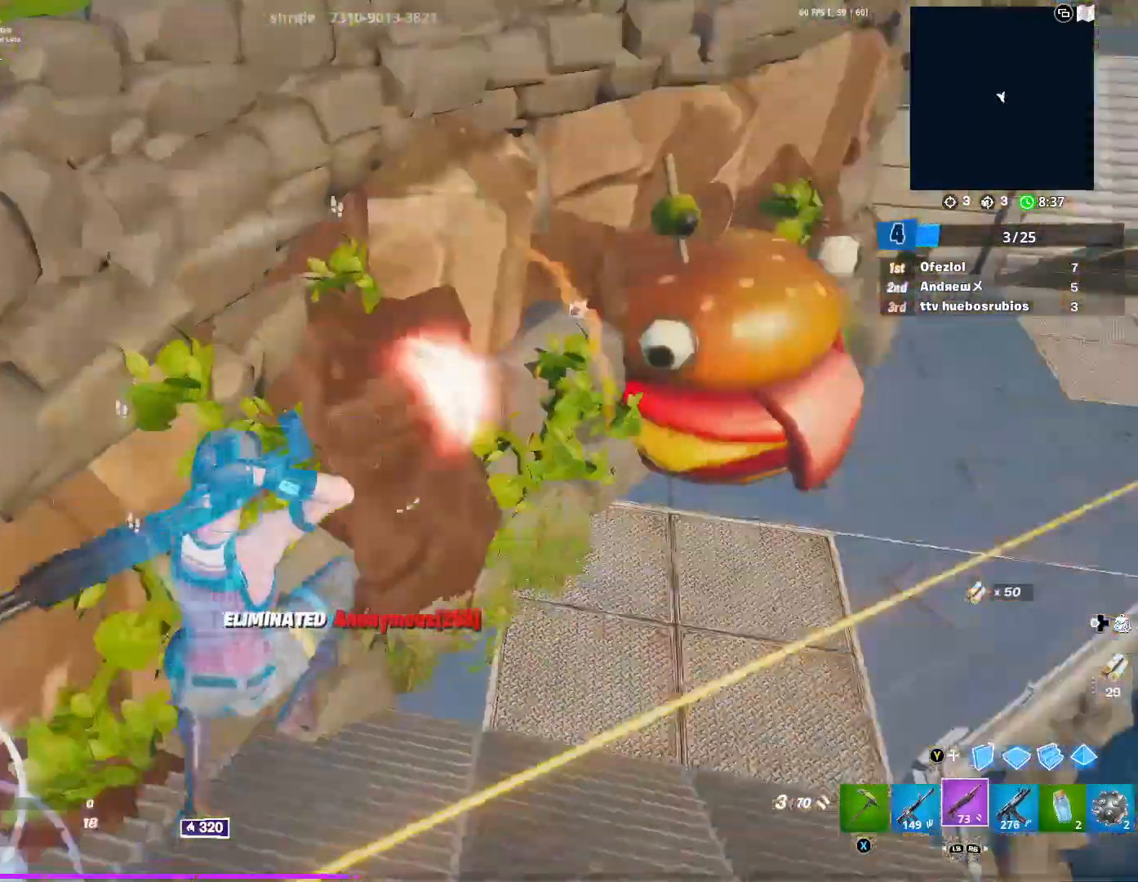
{"buttons": [], "left_stick": "up-left", "right_stick": "center", "events": [[33, "left_stick", "up"], [50, "L1", "up"], [50, "right_stick", "right"], [167, "right_stick", "center"], [267, "B", "down"], [267, "left_stick", "up-left"], [350, "B", "up"], [400, "B", "down"], [467, "B", "up"]]}
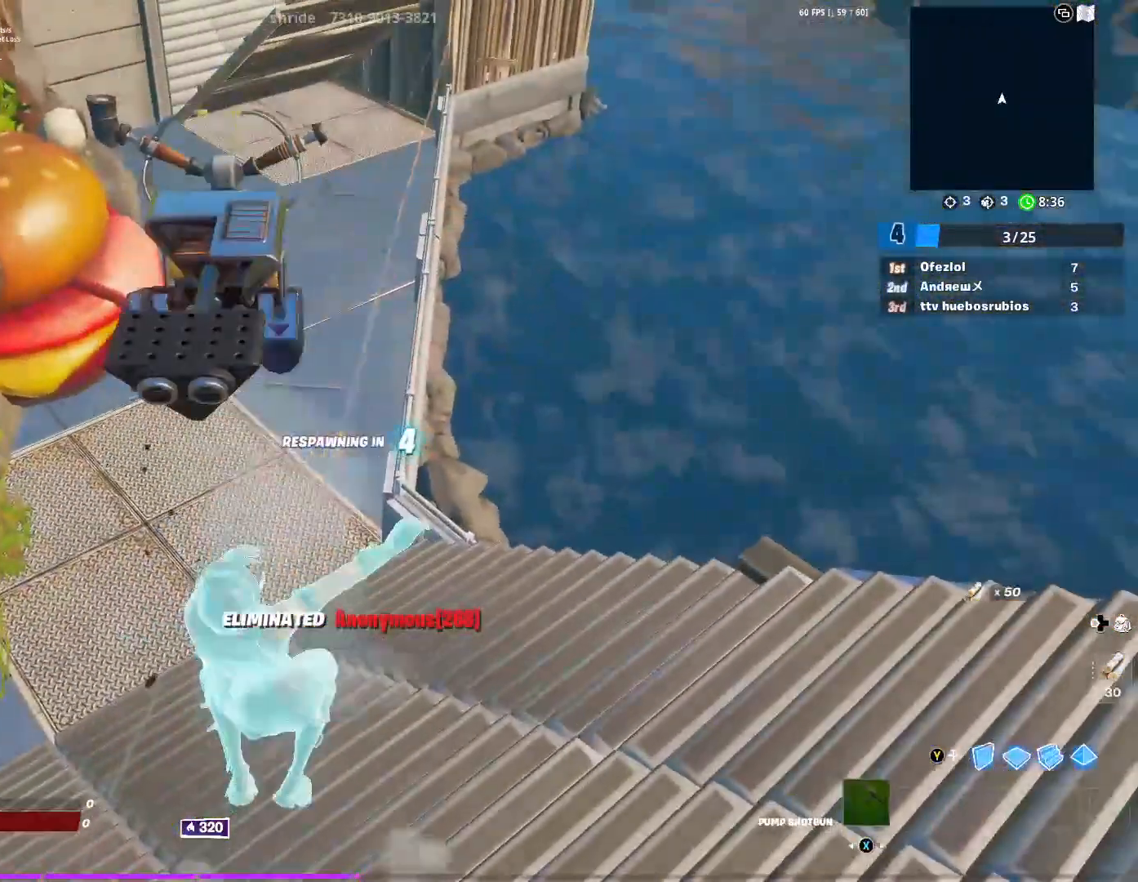
{"buttons": [], "left_stick": "center", "right_stick": "center", "events": [[84, "right_stick", "left"], [250, "right_stick", "up"], [367, "right_stick", "center"], [434, "left_stick", "center"]]}
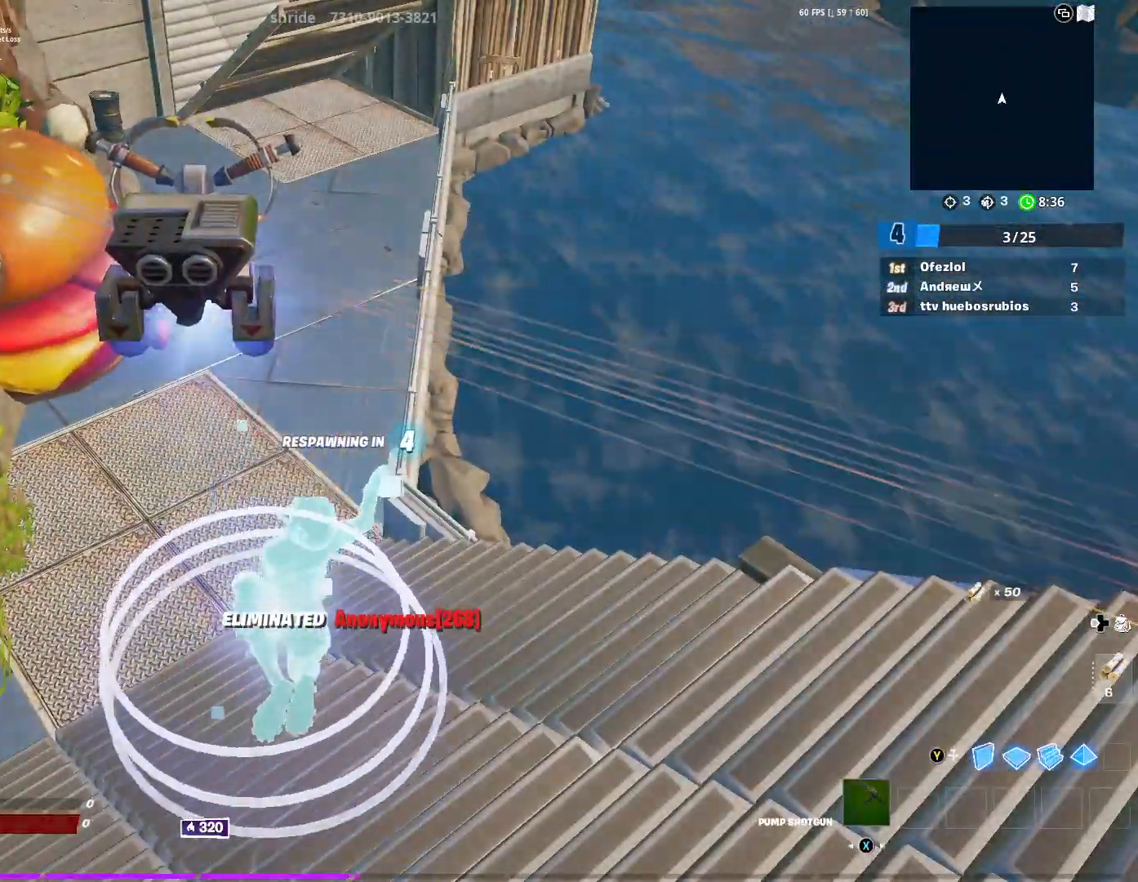
{"buttons": [], "left_stick": "center", "right_stick": "center", "events": []}
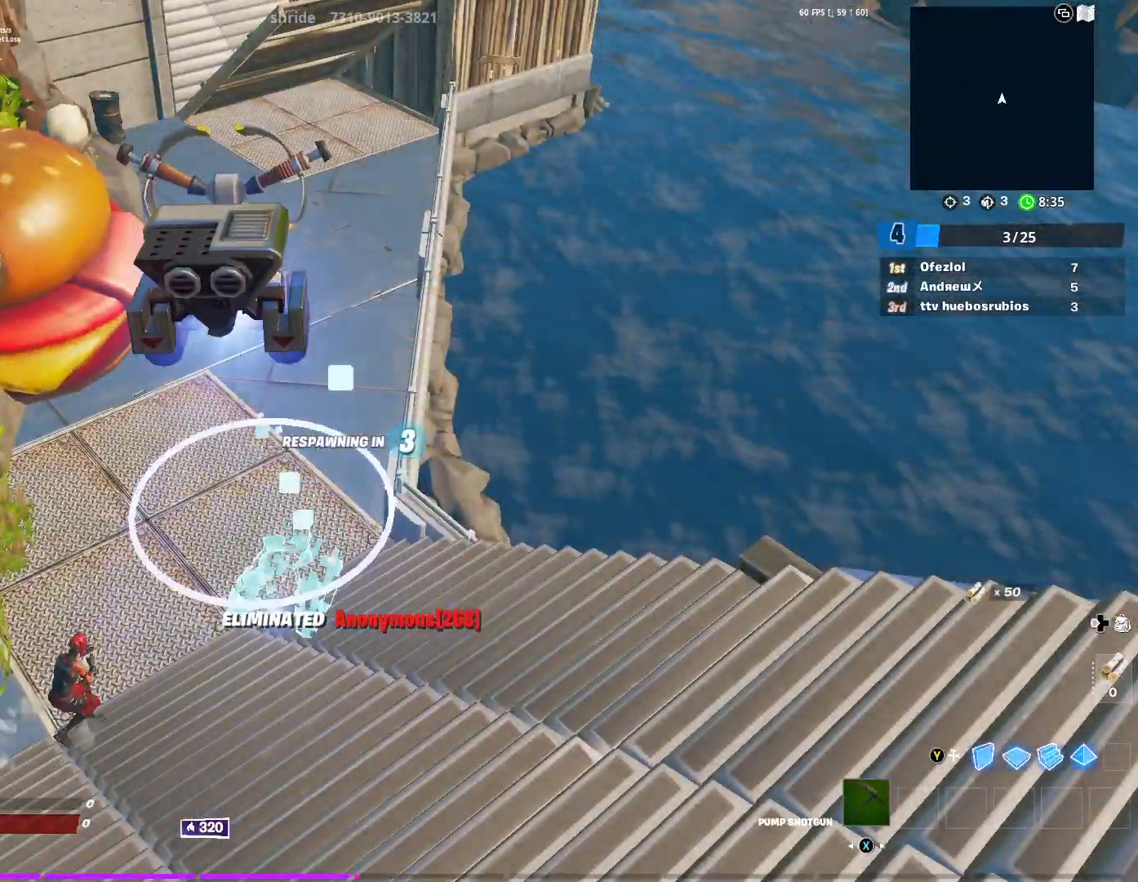
{"buttons": [], "left_stick": "center", "right_stick": "center", "events": []}
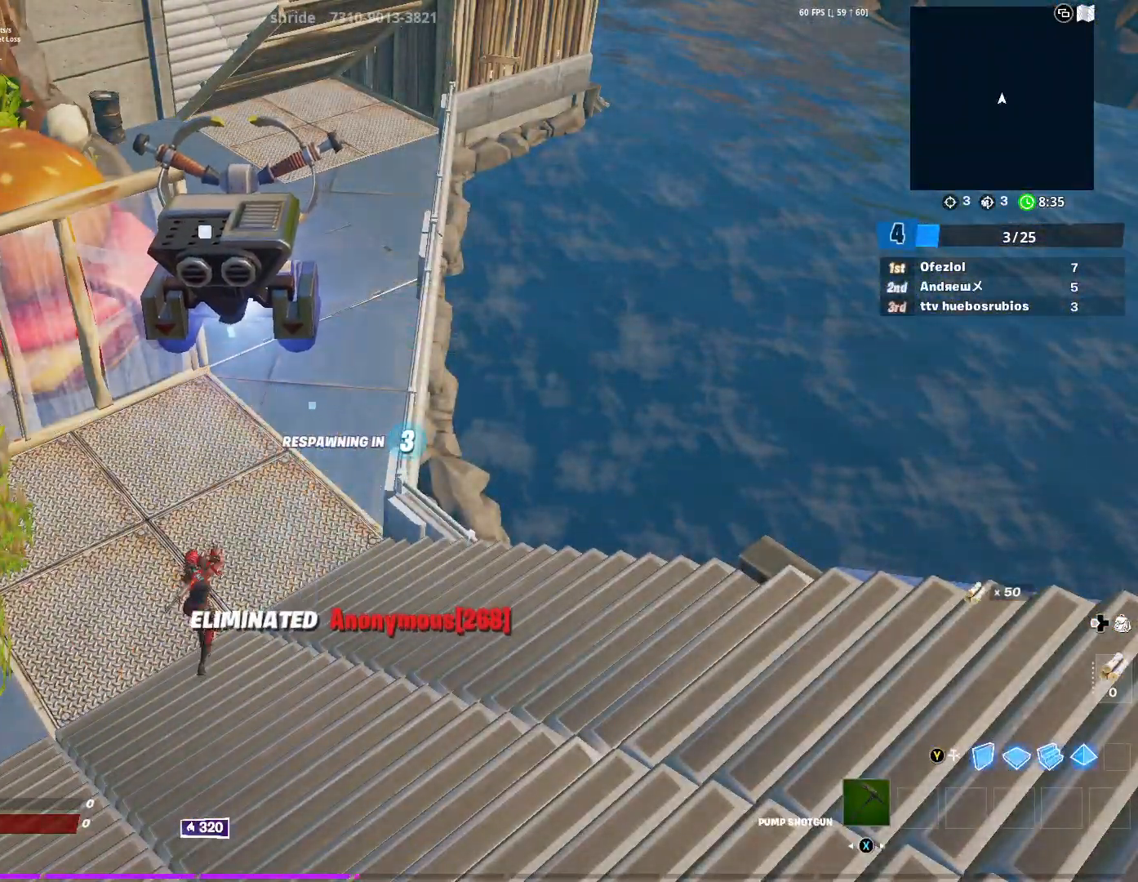
{"buttons": [], "left_stick": "center", "right_stick": "center", "events": []}
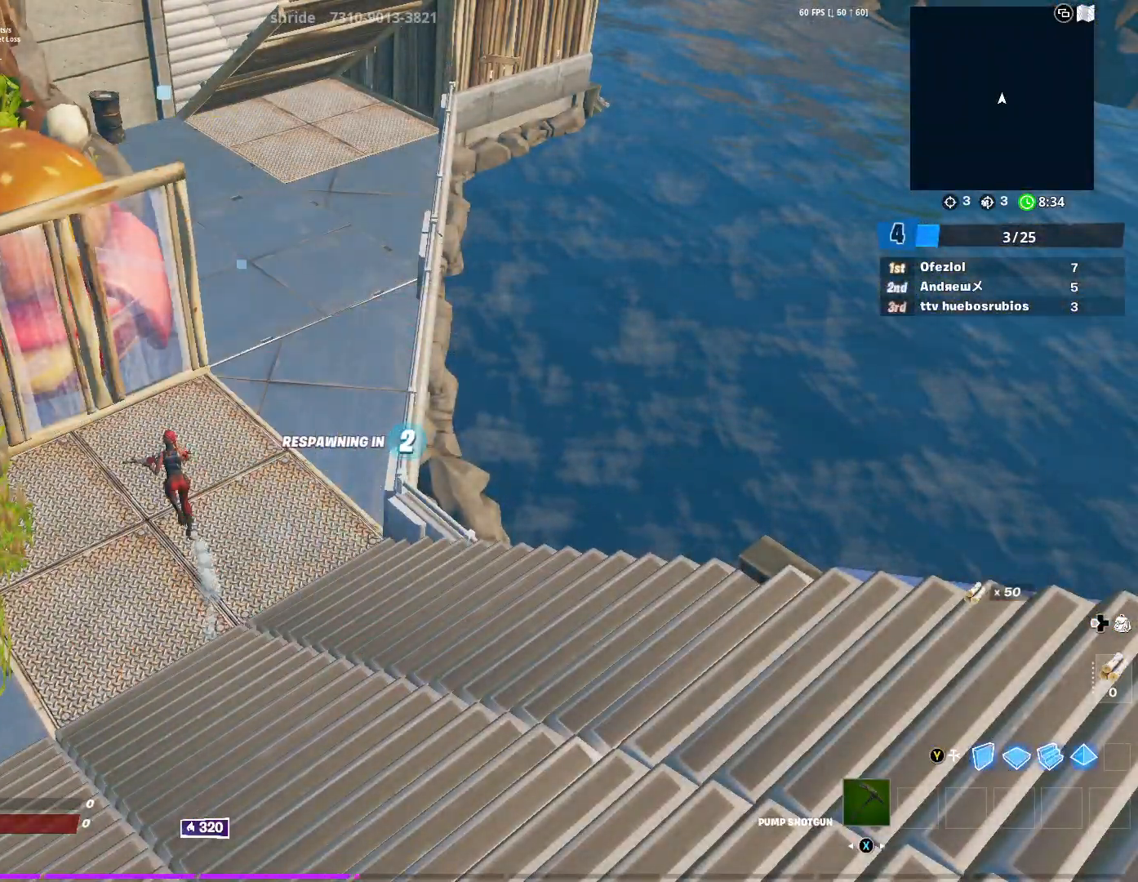
{"buttons": [], "left_stick": "center", "right_stick": "center", "events": []}
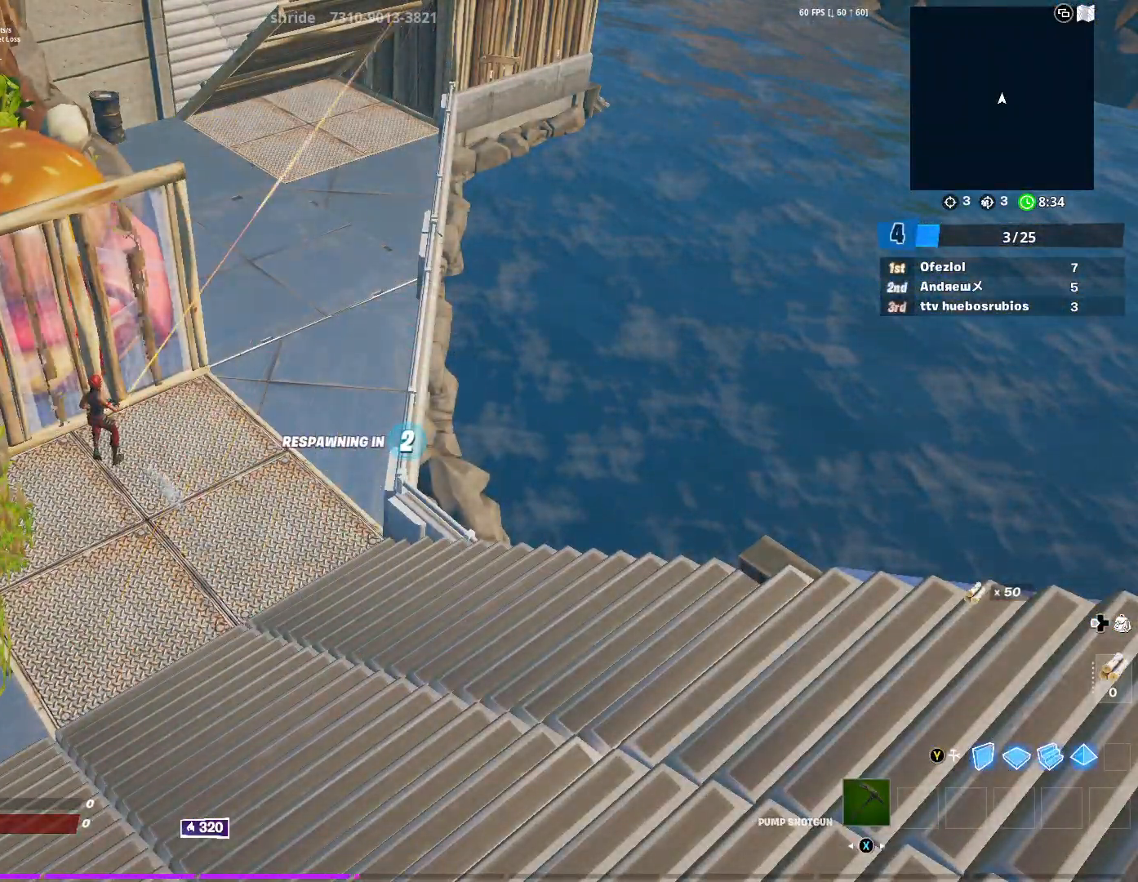
{"buttons": [], "left_stick": "center", "right_stick": "center", "events": []}
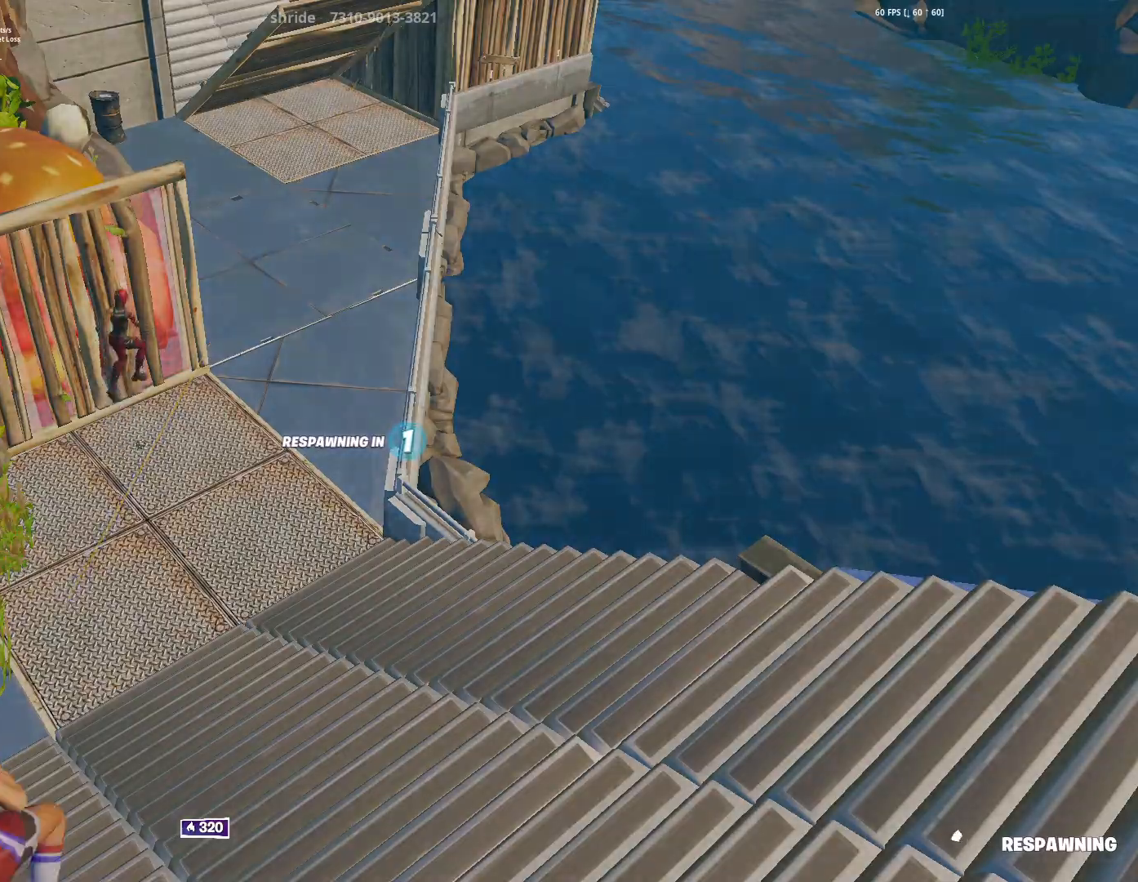
{"buttons": [], "left_stick": "center", "right_stick": "center", "events": []}
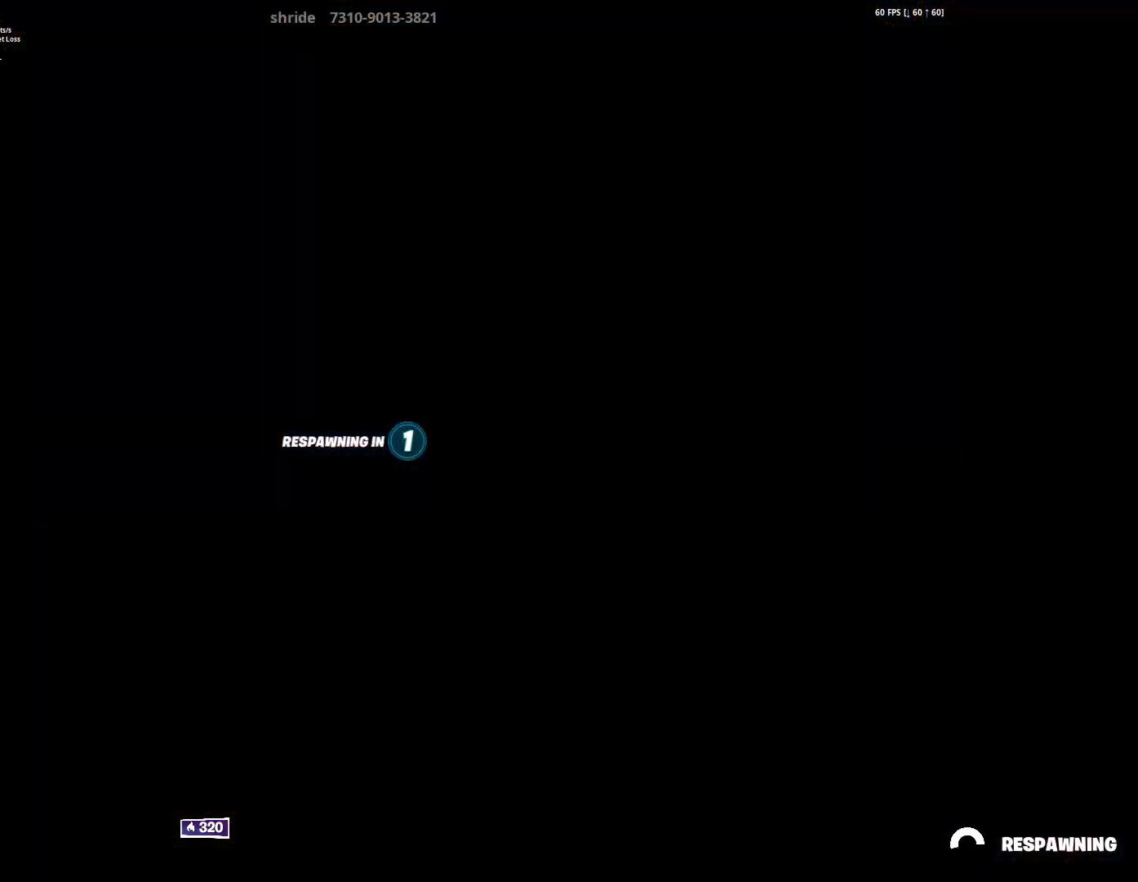
{"buttons": [], "left_stick": "center", "right_stick": "center", "events": []}
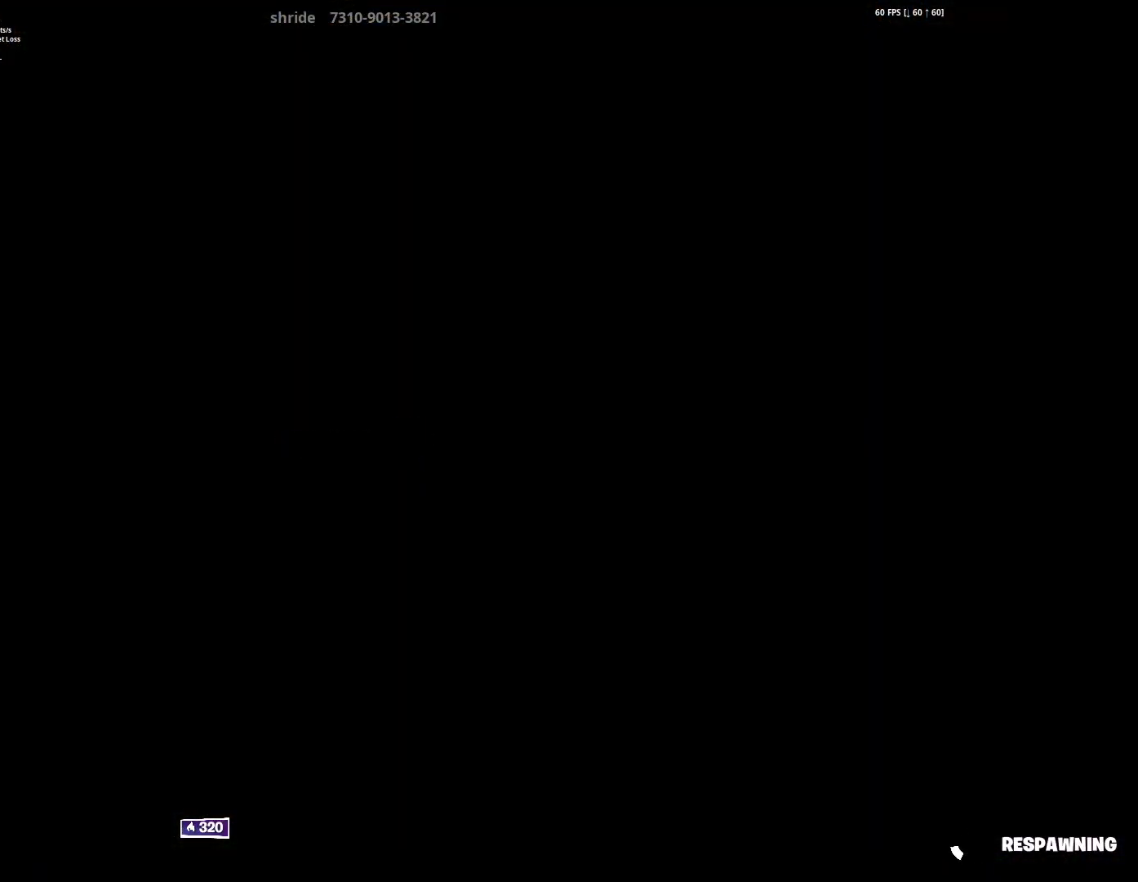
{"buttons": [], "left_stick": "center", "right_stick": "center", "events": []}
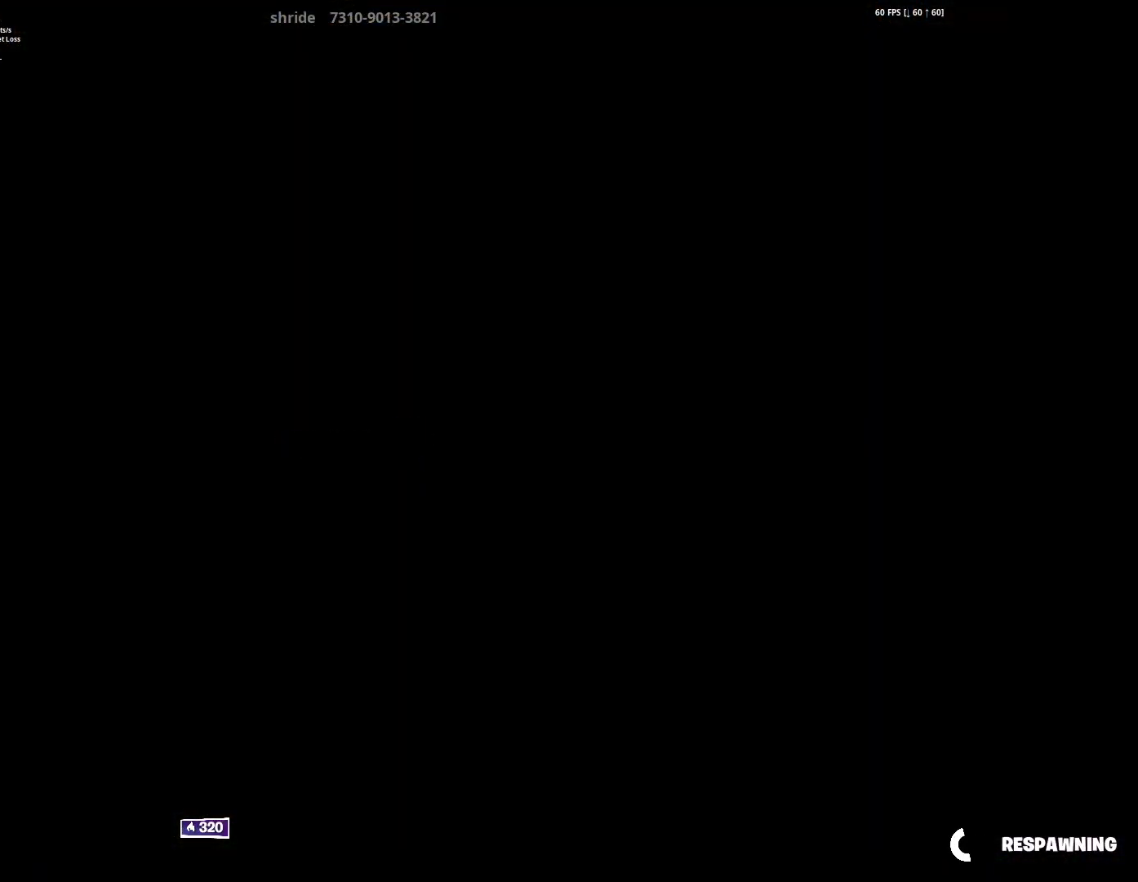
{"buttons": [], "left_stick": "center", "right_stick": "center", "events": []}
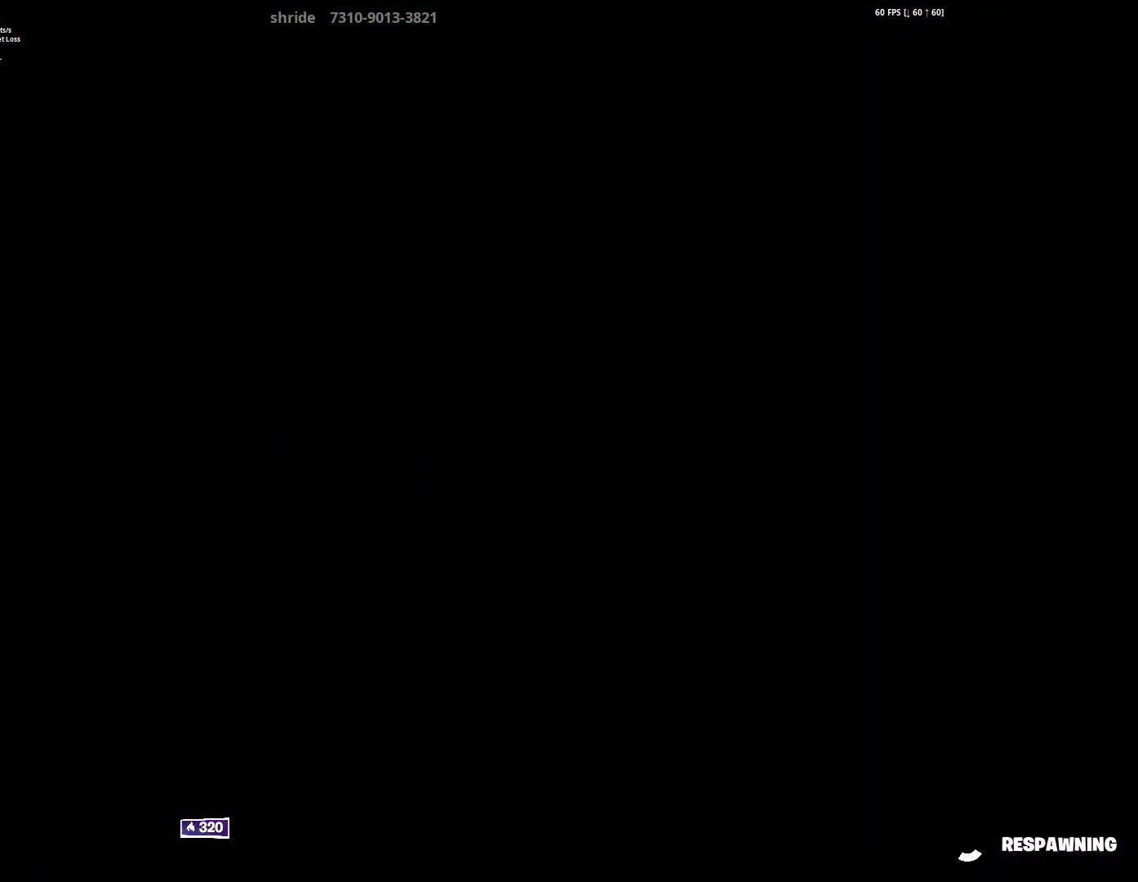
{"buttons": [], "left_stick": "center", "right_stick": "center", "events": []}
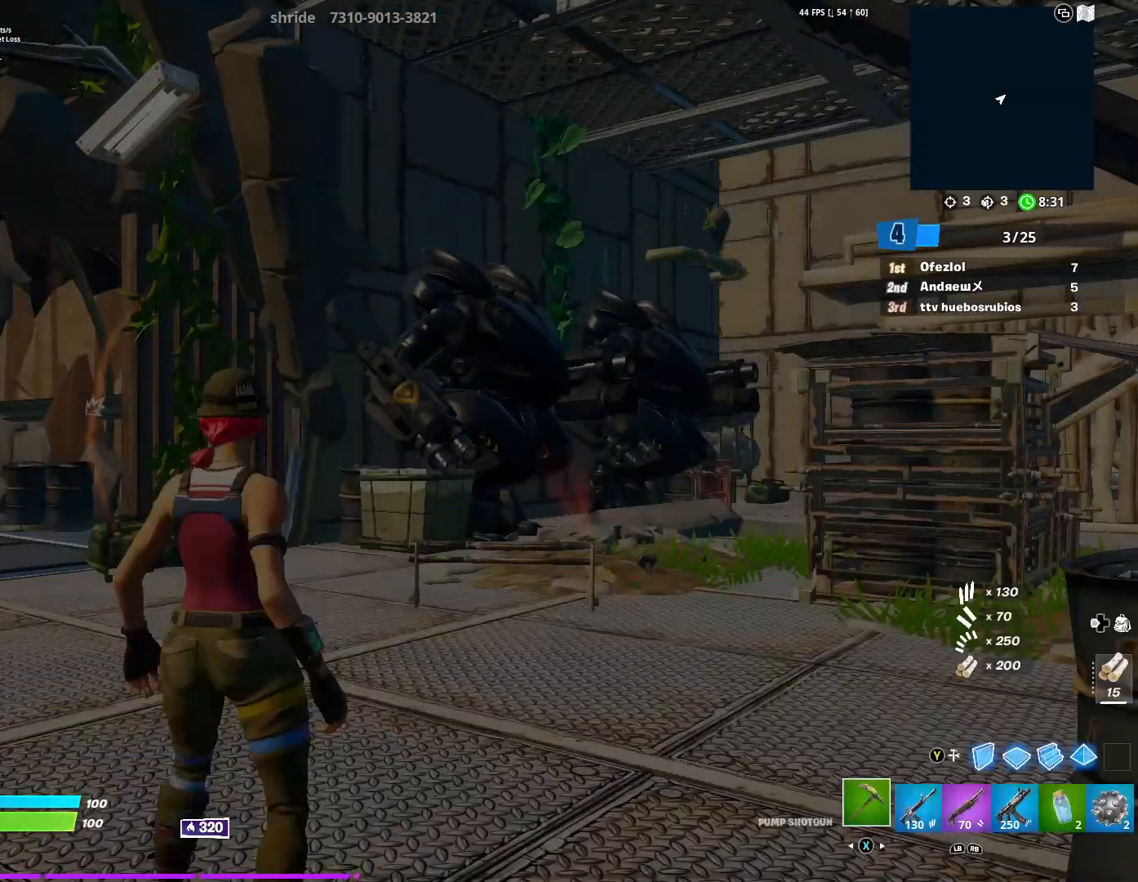
{"buttons": [], "left_stick": "up-left", "right_stick": "up-right", "events": [[234, "right_stick", "left"], [400, "left_stick", "up-left"], [467, "right_stick", "up-right"]]}
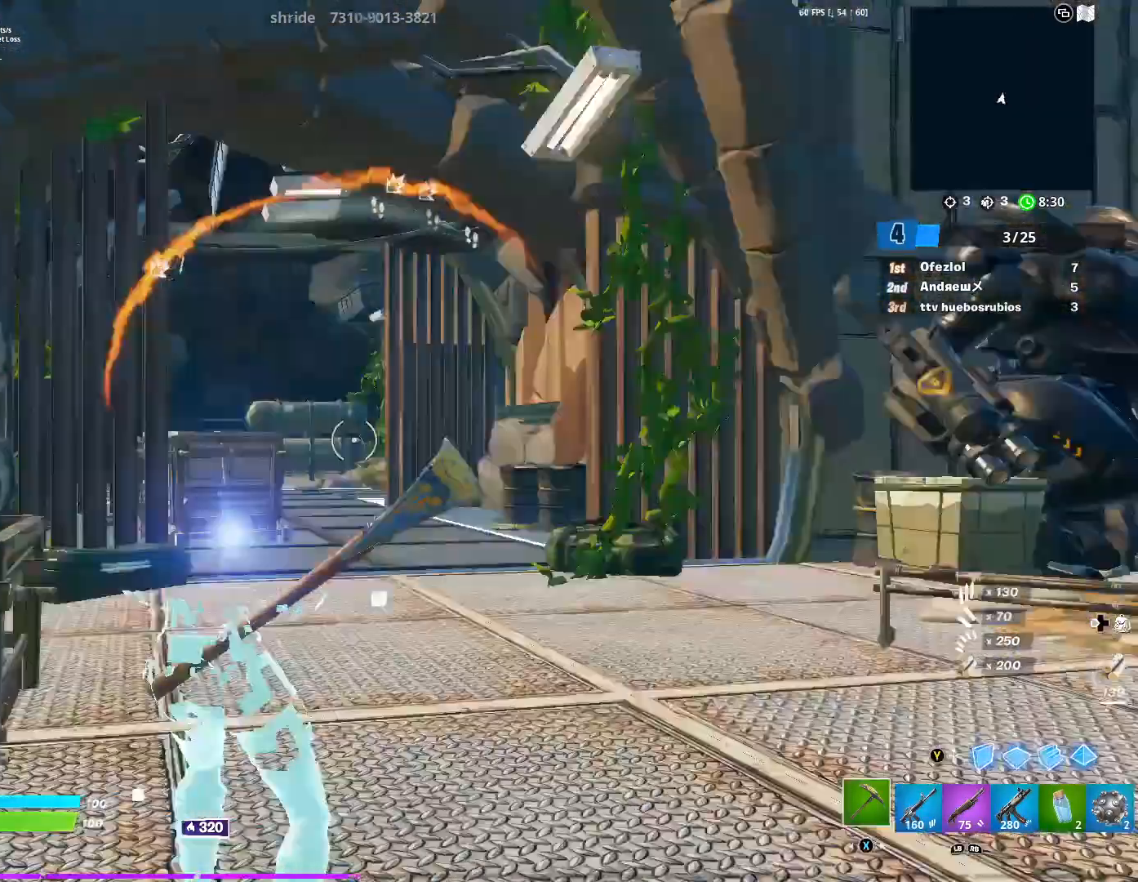
{"buttons": [], "left_stick": "up-left", "right_stick": "center", "events": [[83, "right_stick", "center"], [100, "R1", "down"], [100, "R2", "down"], [216, "R1", "up"], [216, "R2", "up"], [383, "R1", "down"], [383, "R2", "down"], [500, "R1", "up"], [500, "R2", "up"]]}